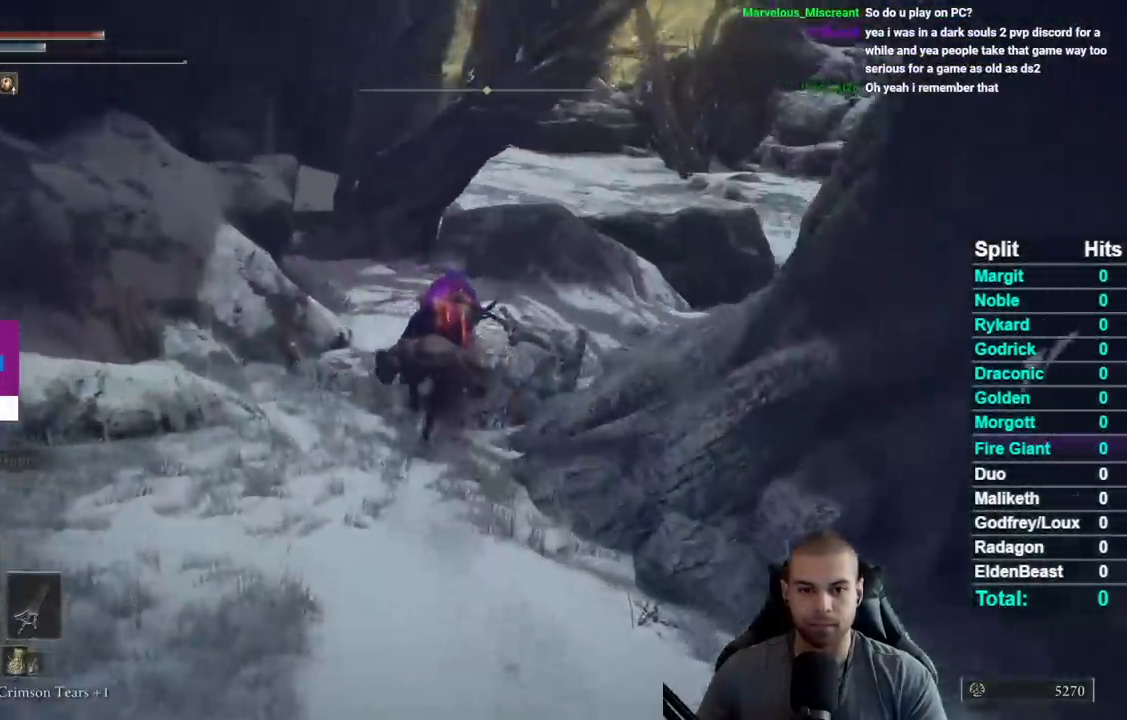
Gameplay with a controller (Xbox layout); each line is a JSON object with the inputs held at the frame after it (dt_ms = milliseconds from this image to that frame). "button_events" lists button changes between this image and that frame as [ms after this image, input, new state], when the widget could be followed in between (sticks are given only as held states). This document gives stick clicks only as held states, not as events. Not read: left_stick.
{"dt_ms": 500, "buttons": ["A"], "right_stick": "center", "button_events": [[467, "A", "down"]]}
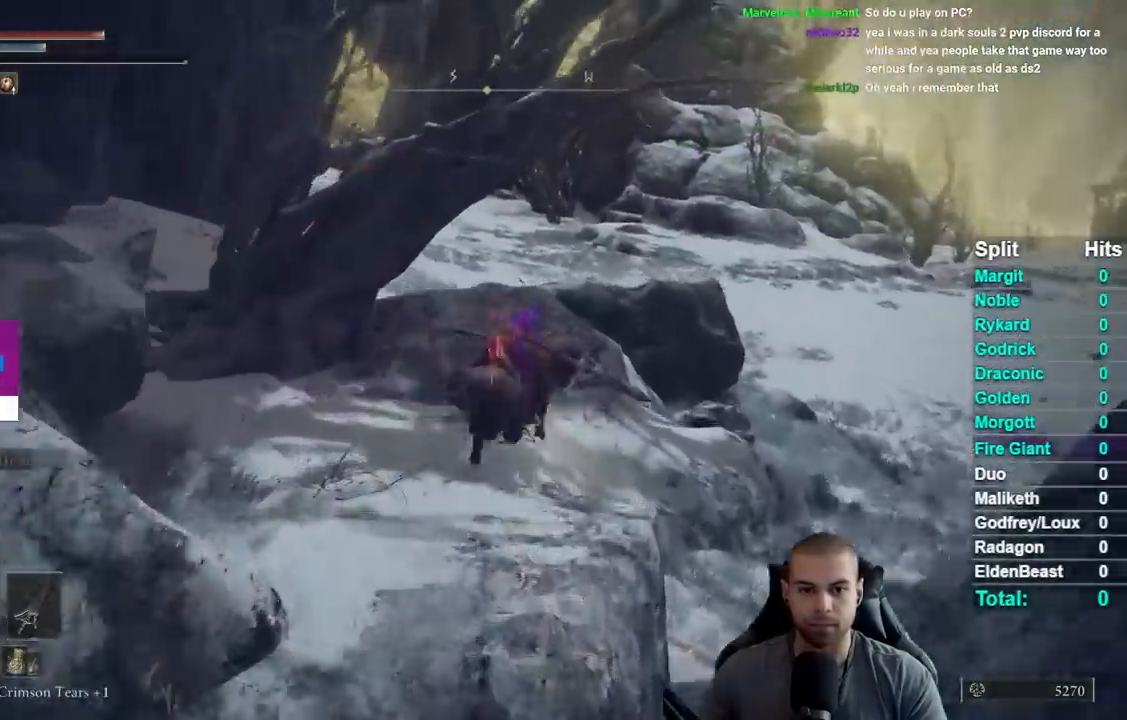
{"dt_ms": 500, "buttons": ["B"], "right_stick": "center", "button_events": [[100, "A", "up"], [483, "B", "down"]]}
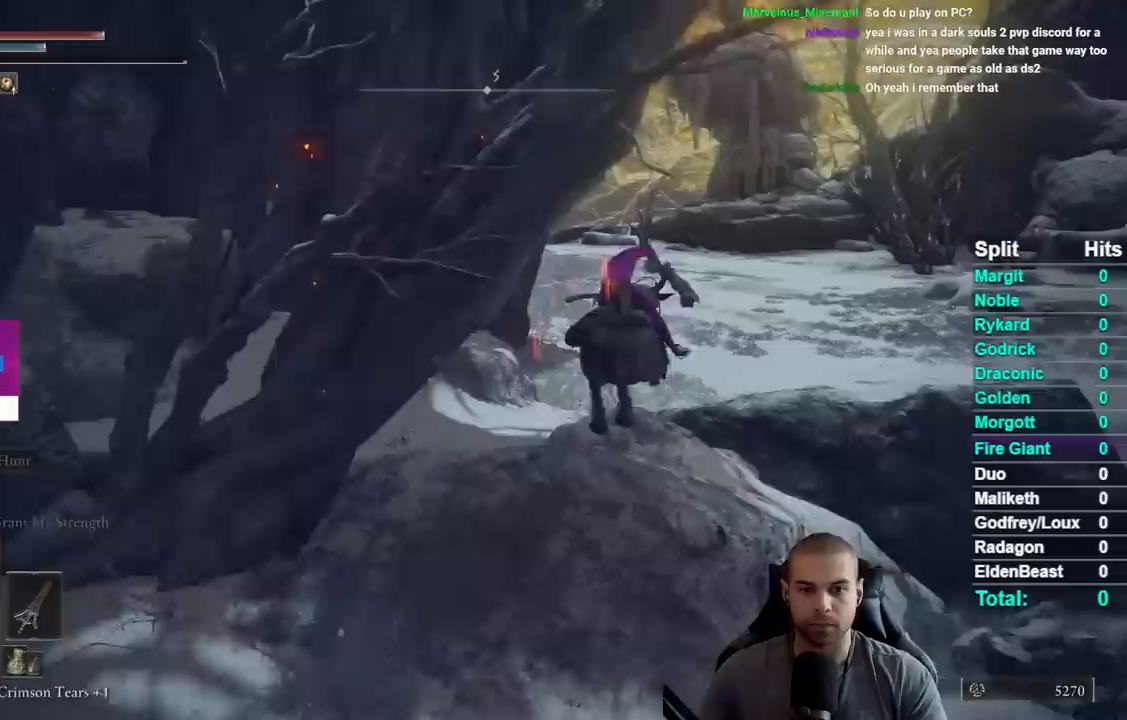
{"dt_ms": 500, "buttons": [], "right_stick": "down-left", "button_events": [[67, "B", "up"], [150, "B", "down"], [233, "B", "up"], [317, "B", "down"], [417, "B", "up"]]}
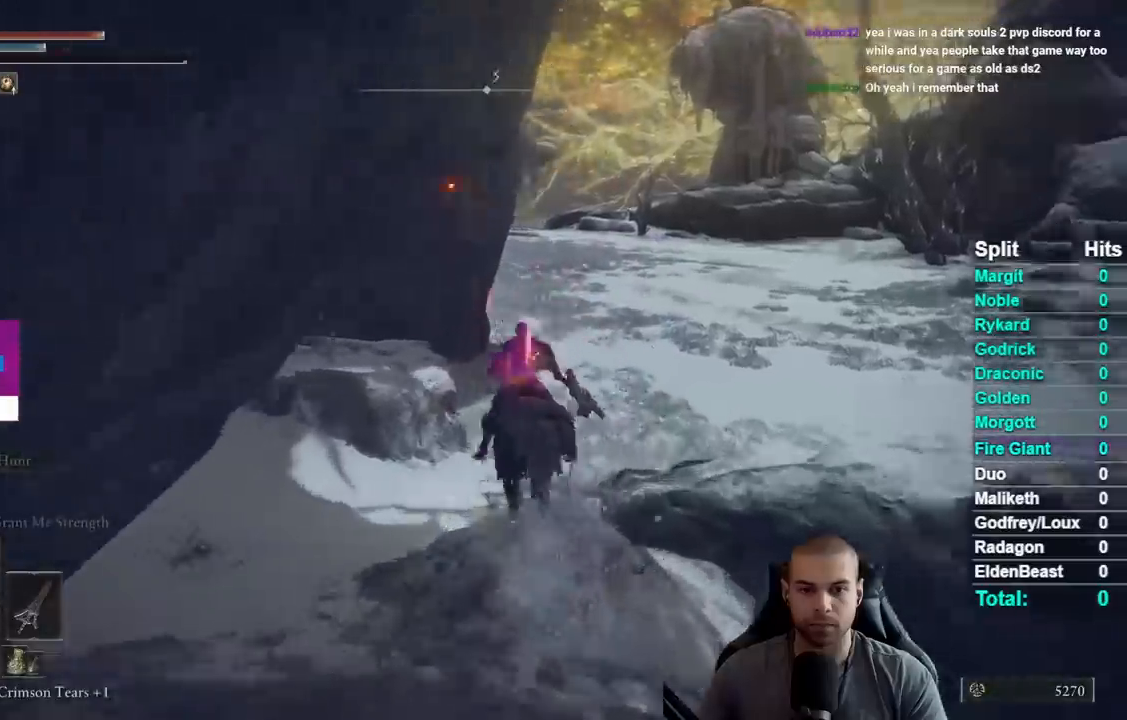
{"dt_ms": 500, "buttons": [], "right_stick": "center", "button_events": [[400, "B", "down"], [483, "B", "up"]]}
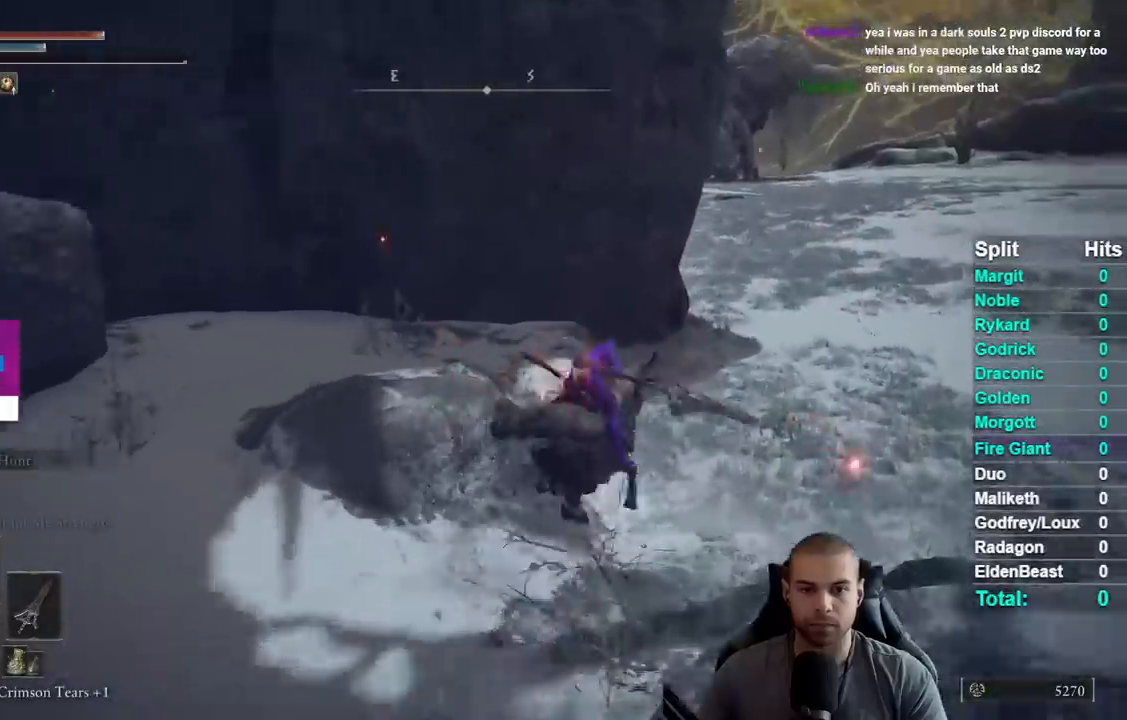
{"dt_ms": 1000, "buttons": ["B"], "right_stick": "center", "button_events": [[50, "B", "down"], [133, "B", "up"], [200, "B", "down"], [317, "B", "up"], [583, "B", "down"], [683, "B", "up"], [733, "B", "down"], [833, "B", "up"], [917, "B", "down"]]}
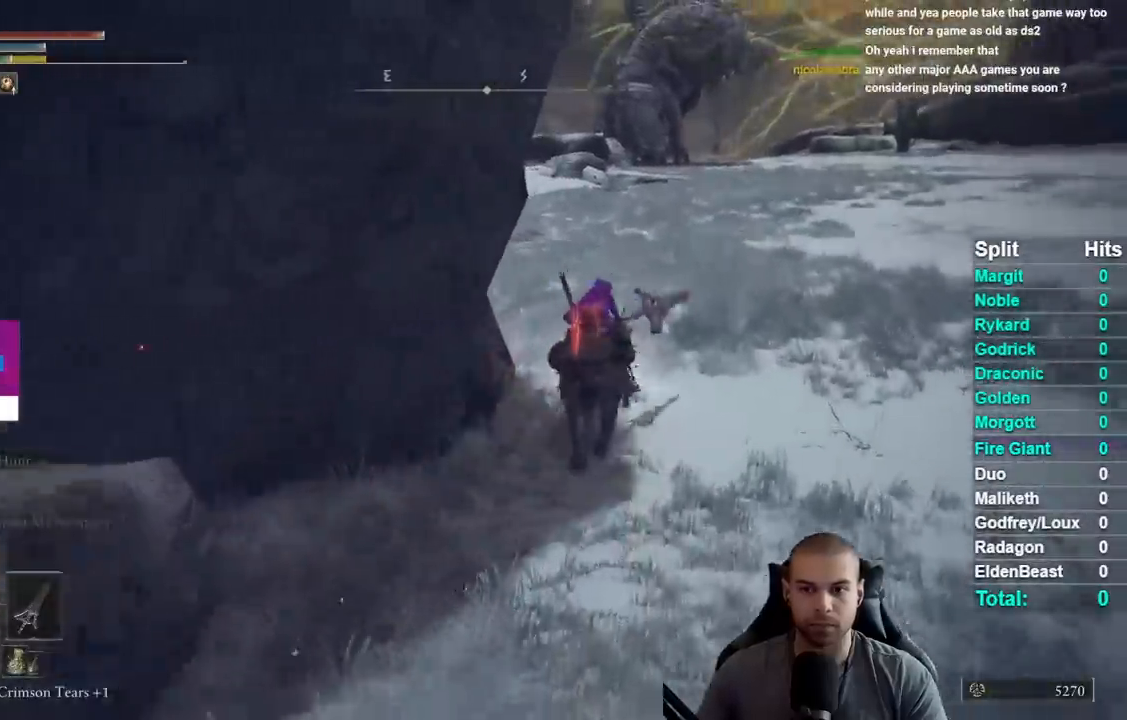
{"dt_ms": 500, "buttons": [], "right_stick": "left", "button_events": [[17, "B", "up"]]}
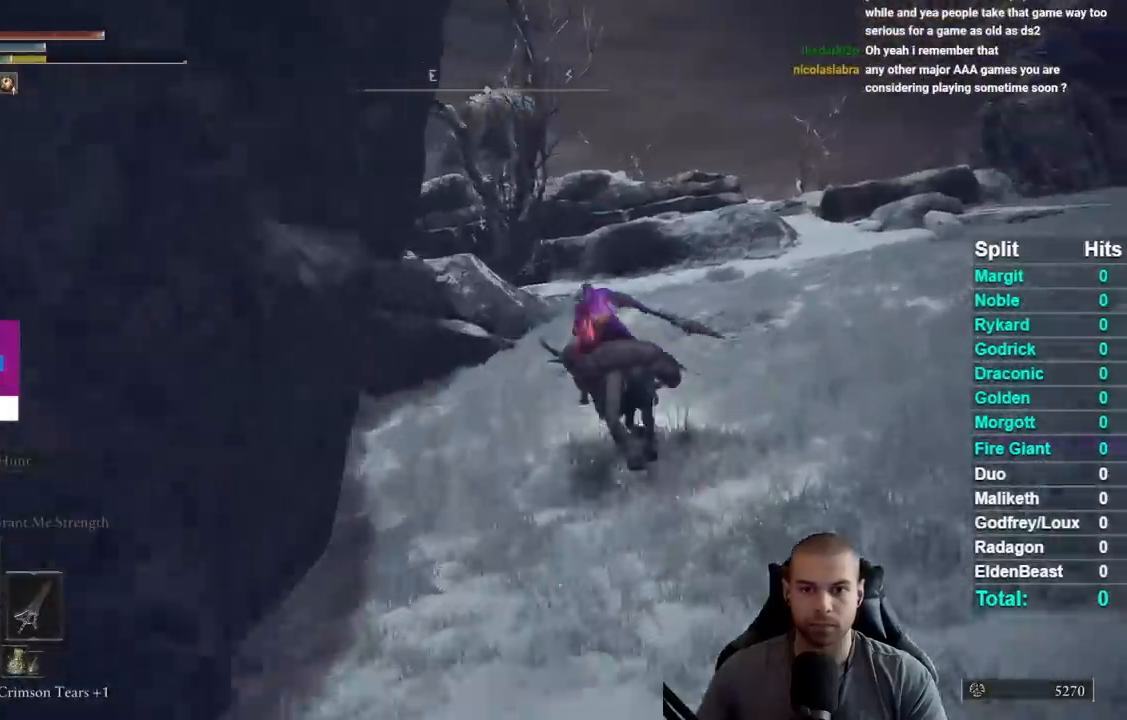
{"dt_ms": 500, "buttons": [], "right_stick": "down-left", "button_events": []}
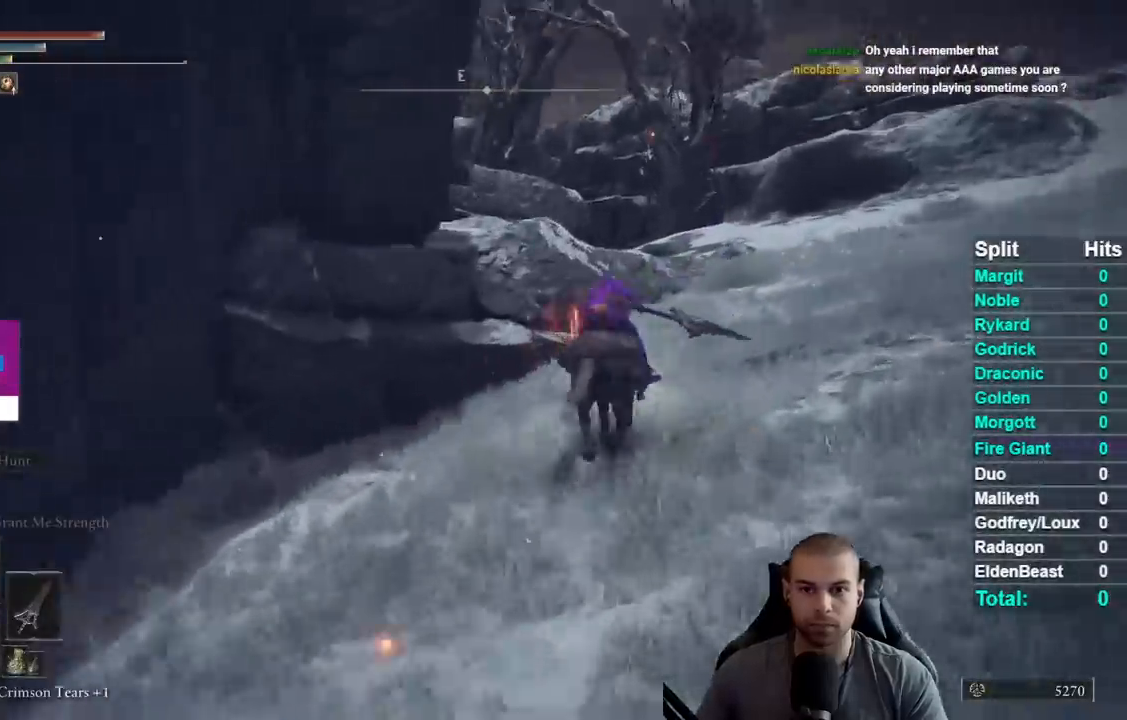
{"dt_ms": 500, "buttons": [], "right_stick": "down-left", "button_events": []}
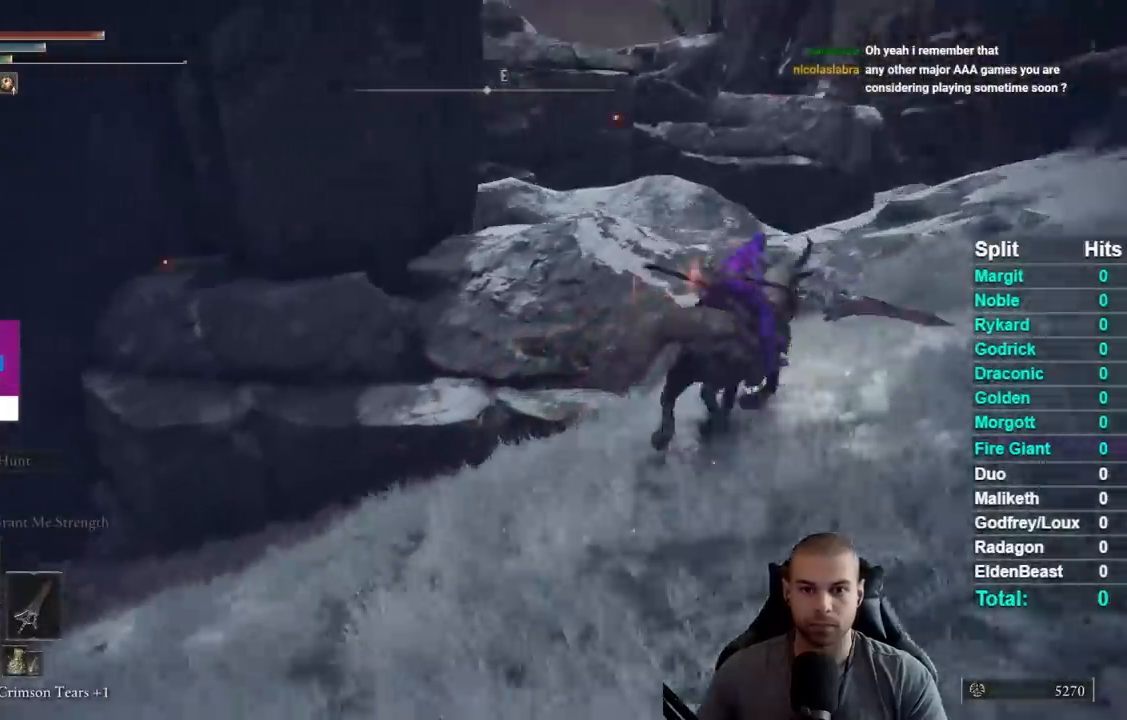
{"dt_ms": 500, "buttons": [], "right_stick": "down-left", "button_events": []}
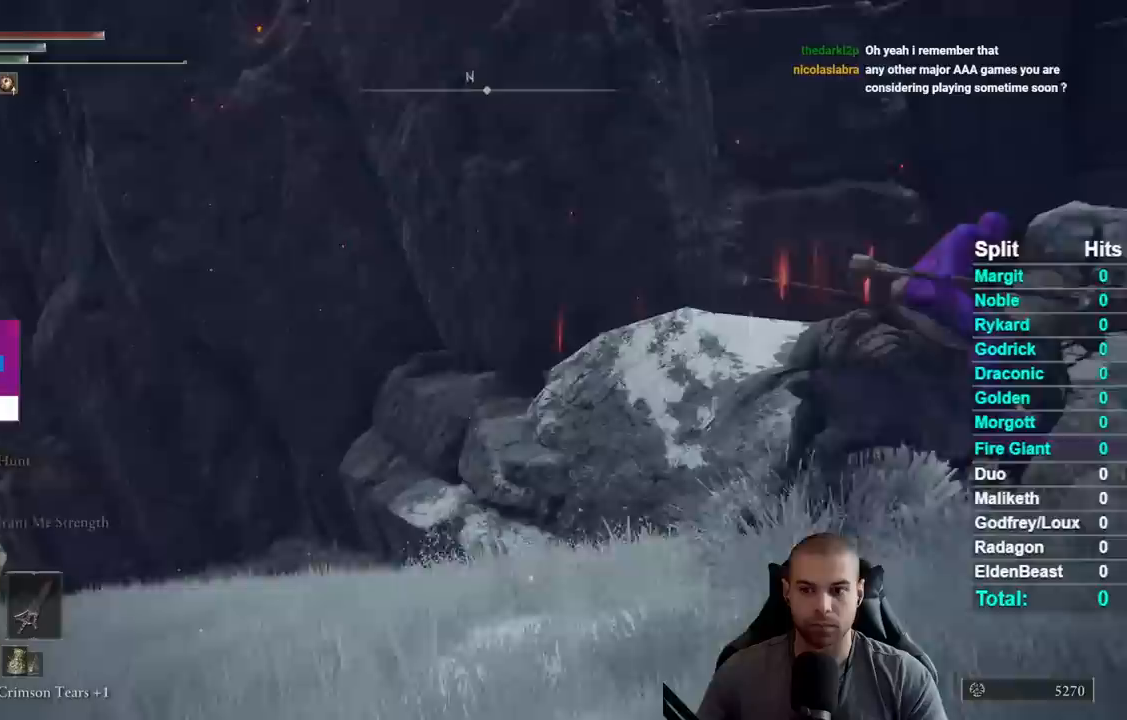
{"dt_ms": 500, "buttons": [], "right_stick": "center", "button_events": []}
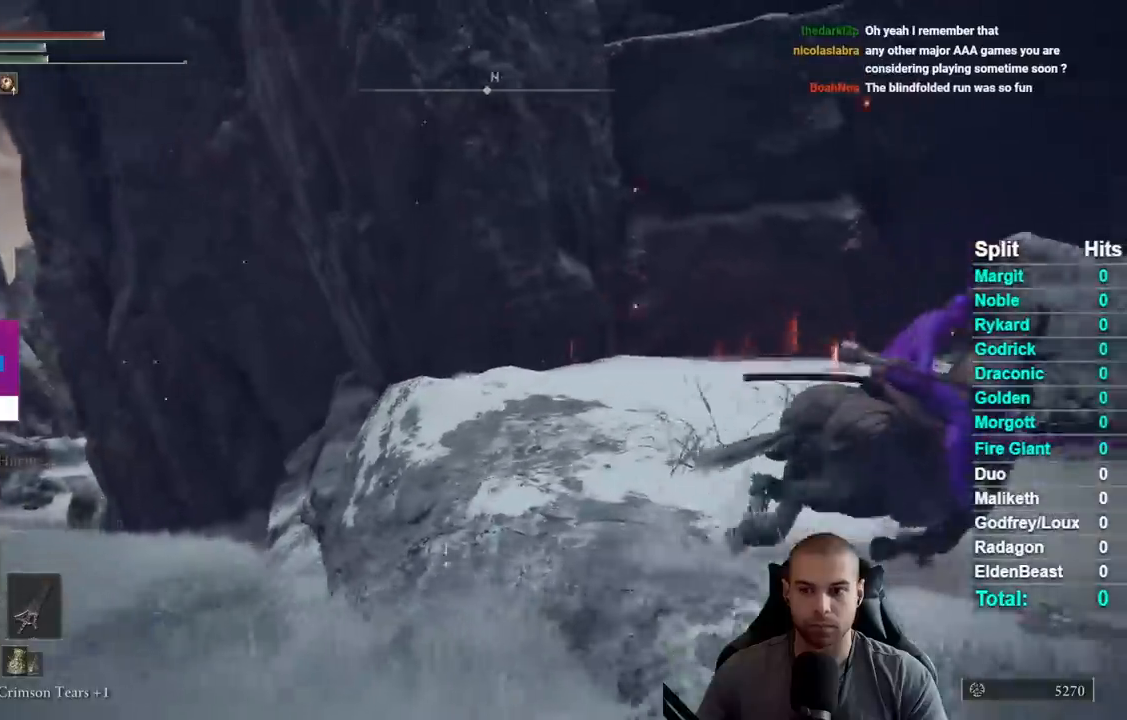
{"dt_ms": 500, "buttons": [], "right_stick": "center"}
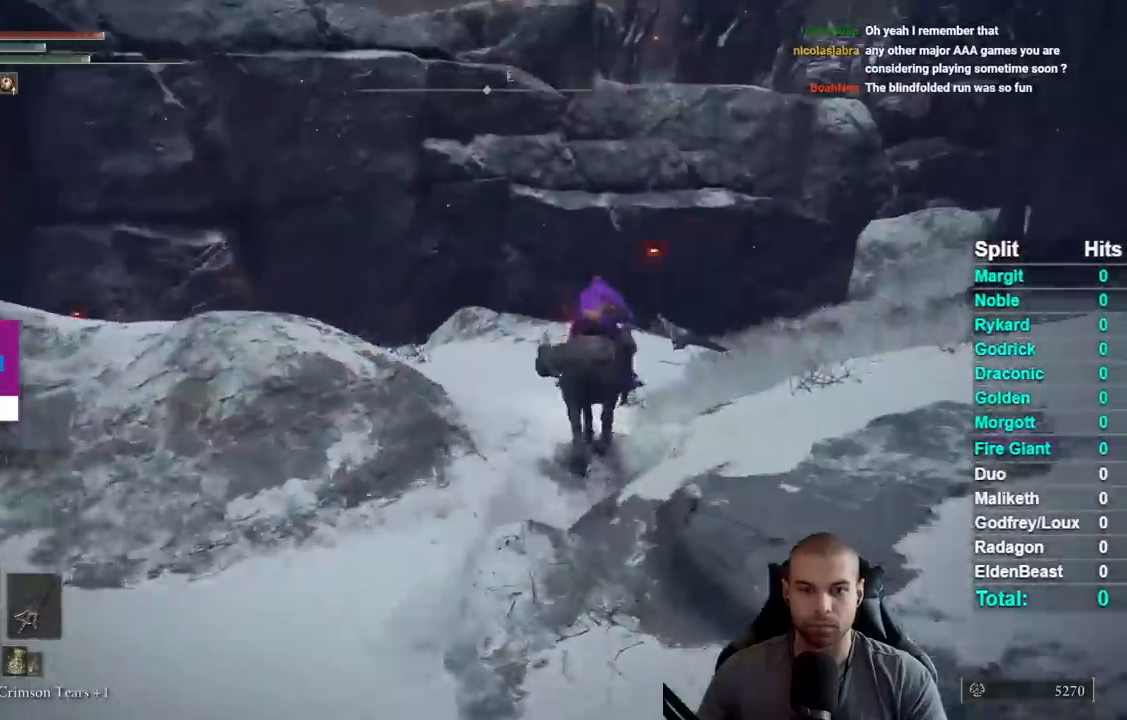
{"dt_ms": 500, "buttons": [], "right_stick": "center", "button_events": []}
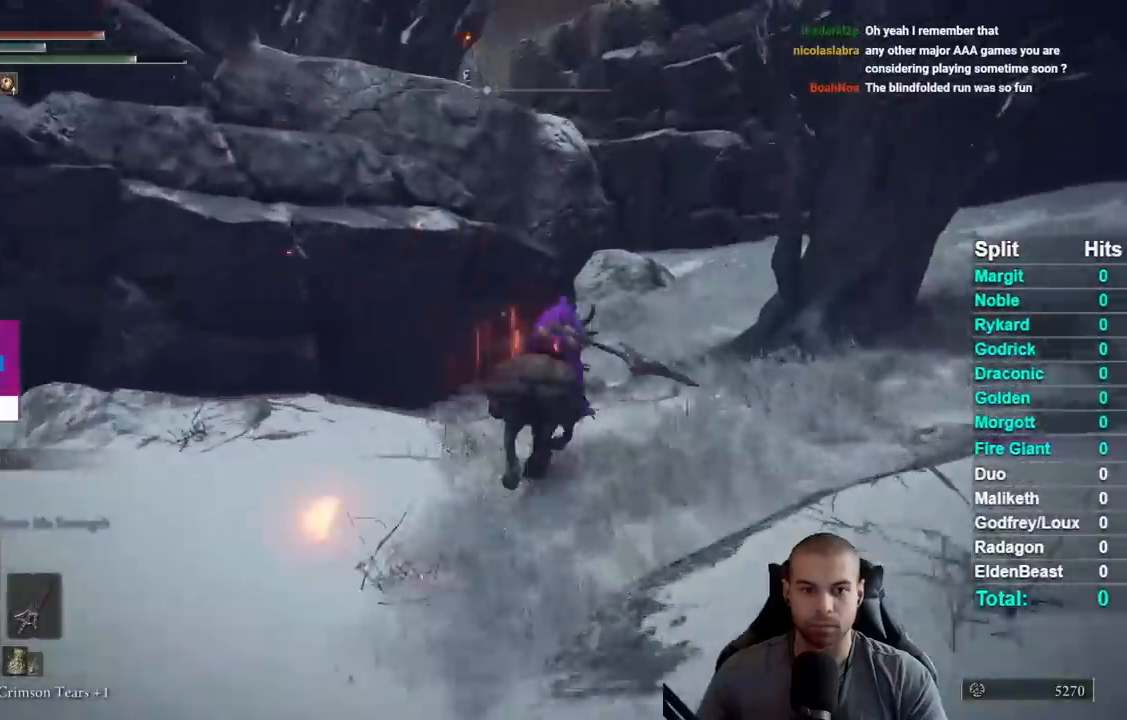
{"dt_ms": 500, "buttons": [], "right_stick": "center", "button_events": []}
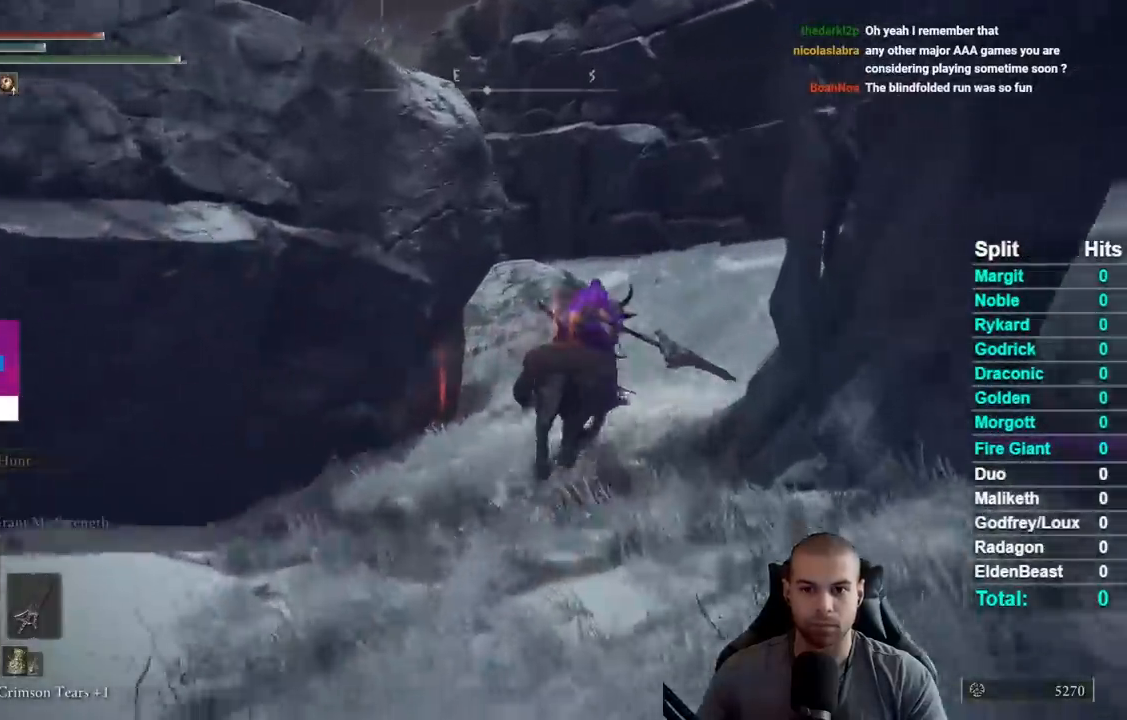
{"dt_ms": 500, "buttons": [], "right_stick": "center", "button_events": [[83, "B", "down"], [200, "B", "up"]]}
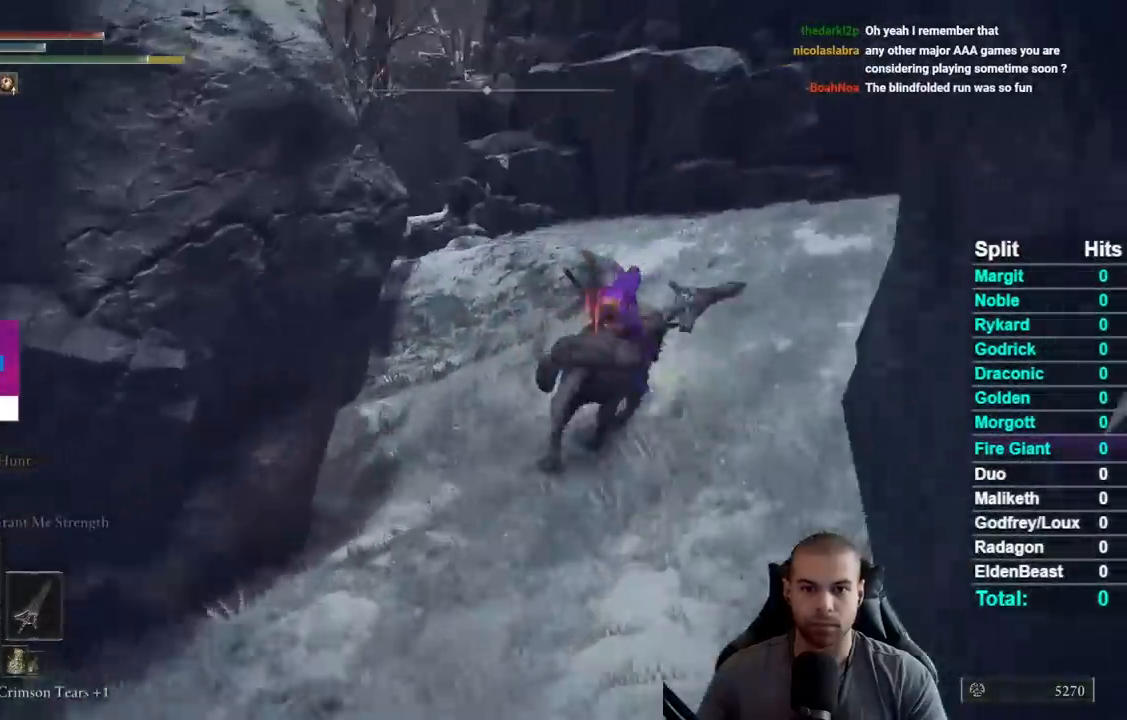
{"dt_ms": 500, "buttons": ["B"], "right_stick": "center", "button_events": [[283, "B", "down"], [367, "B", "up"], [450, "B", "down"]]}
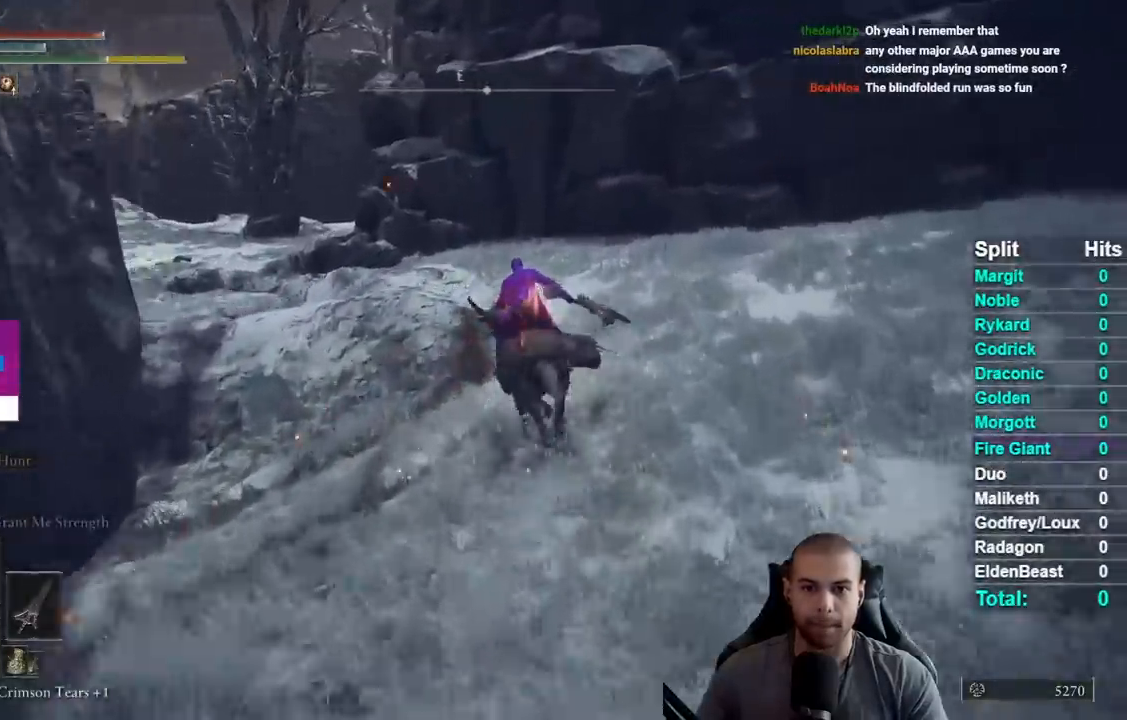
{"dt_ms": 500, "buttons": [], "right_stick": "center", "button_events": [[50, "B", "up"]]}
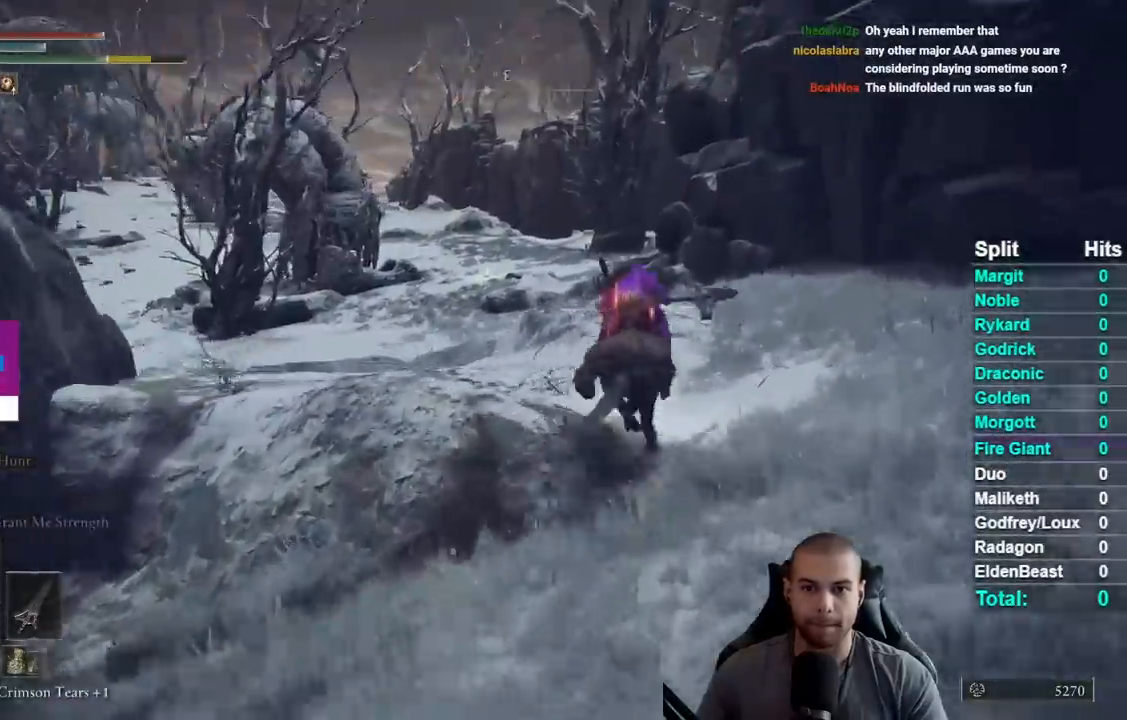
{"dt_ms": 500, "buttons": ["B"], "right_stick": "center", "button_events": [[300, "B", "down"], [400, "B", "up"], [467, "B", "down"]]}
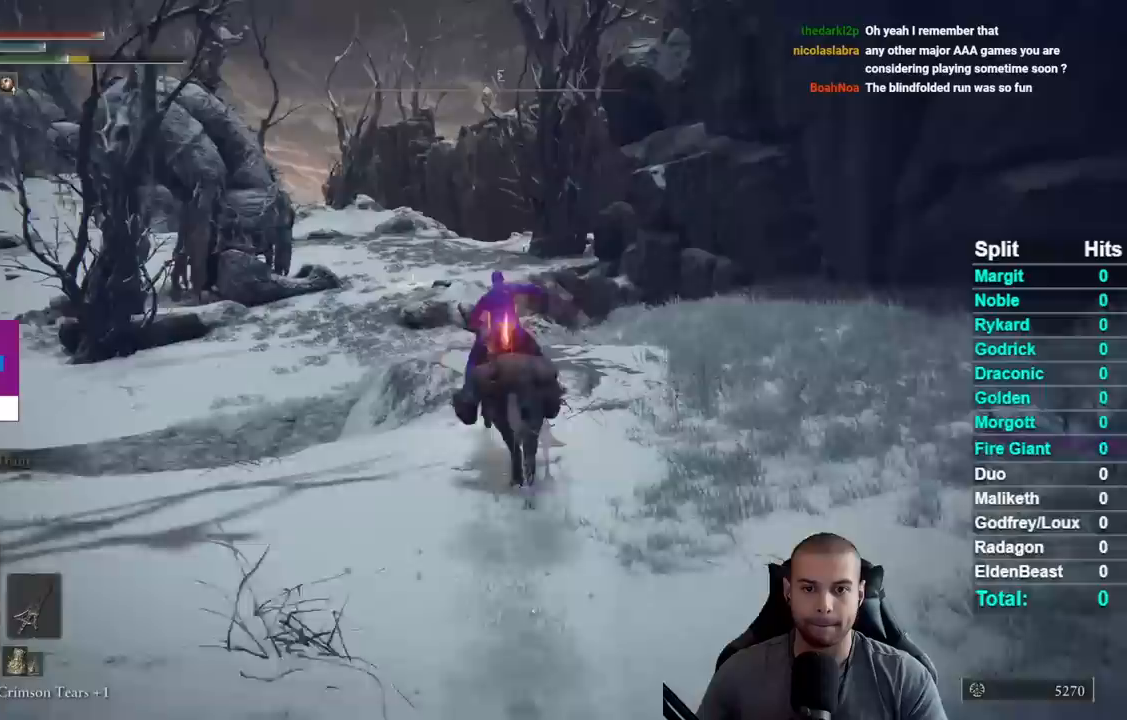
{"dt_ms": 500, "buttons": [], "right_stick": "center", "button_events": [[67, "B", "up"], [150, "B", "down"], [250, "B", "up"]]}
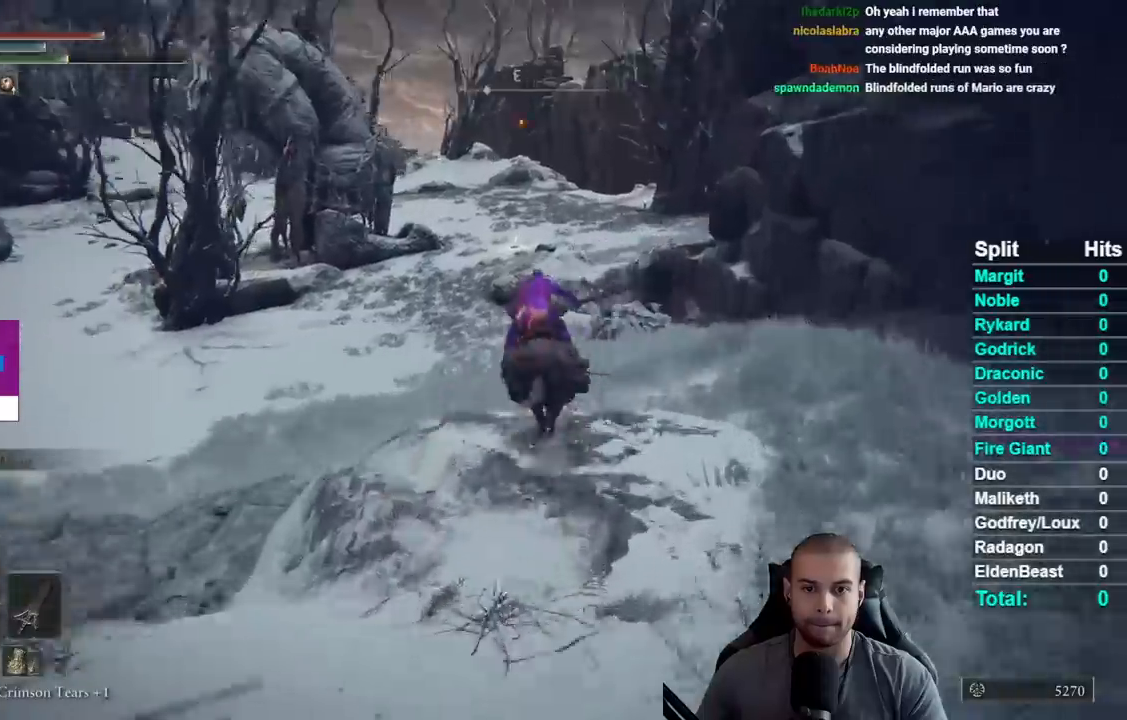
{"dt_ms": 500, "buttons": ["B"], "right_stick": "center", "button_events": [[483, "B", "down"]]}
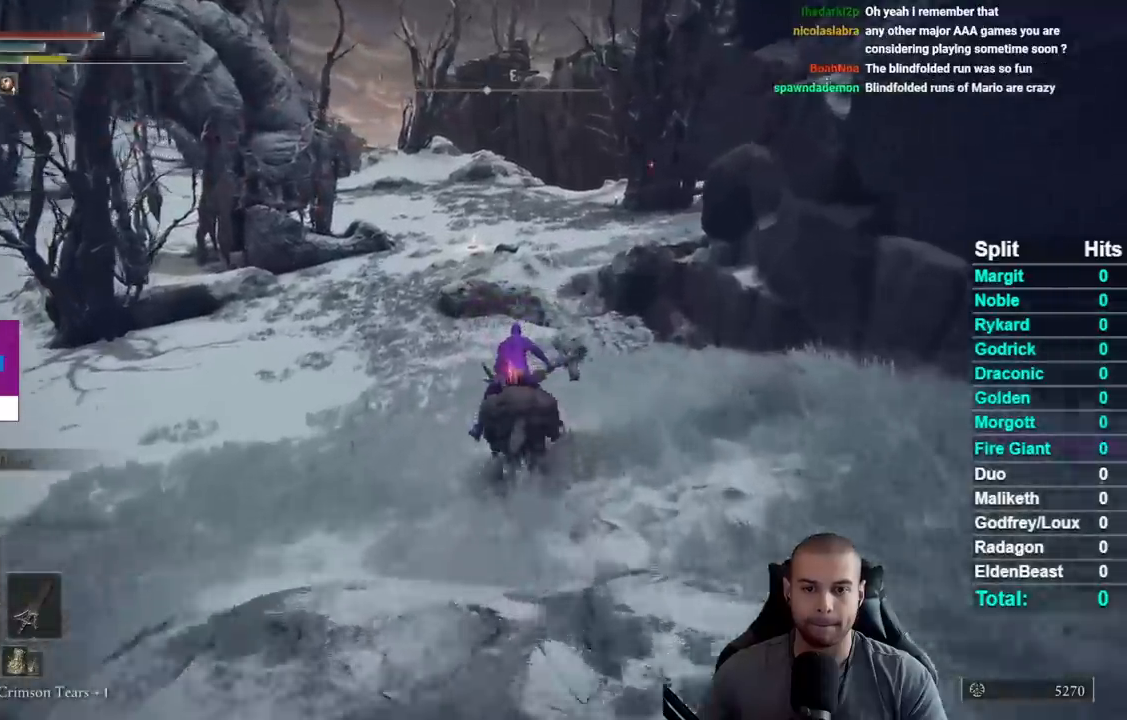
{"dt_ms": 500, "buttons": [], "right_stick": "center", "button_events": [[83, "B", "up"], [150, "B", "down"], [250, "B", "up"], [333, "B", "down"], [400, "B", "up"]]}
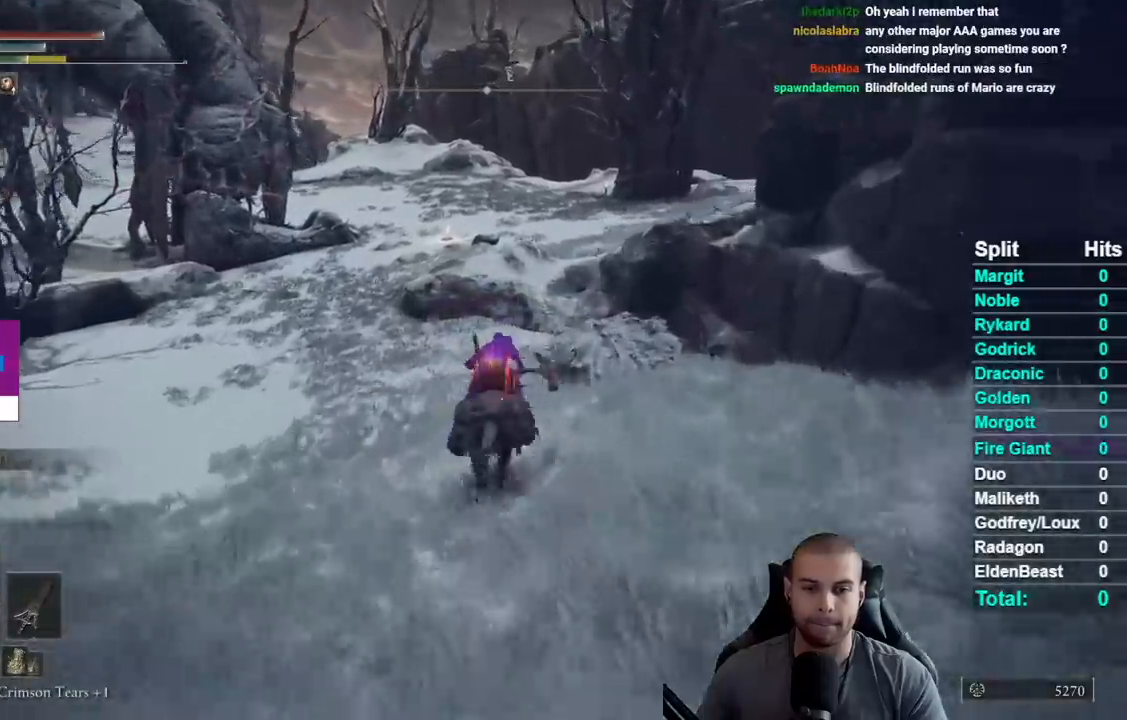
{"dt_ms": 500, "buttons": [], "right_stick": "center", "button_events": []}
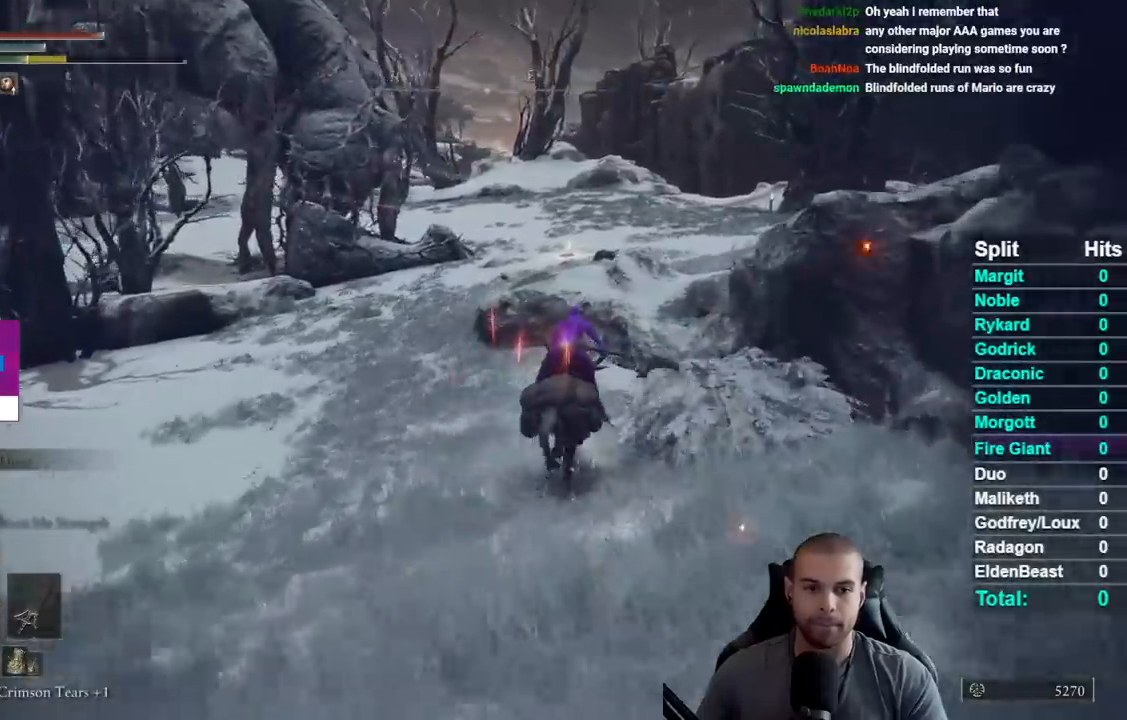
{"dt_ms": 500, "buttons": ["B"], "right_stick": "center", "button_events": [[300, "B", "down"], [383, "B", "up"], [450, "B", "down"]]}
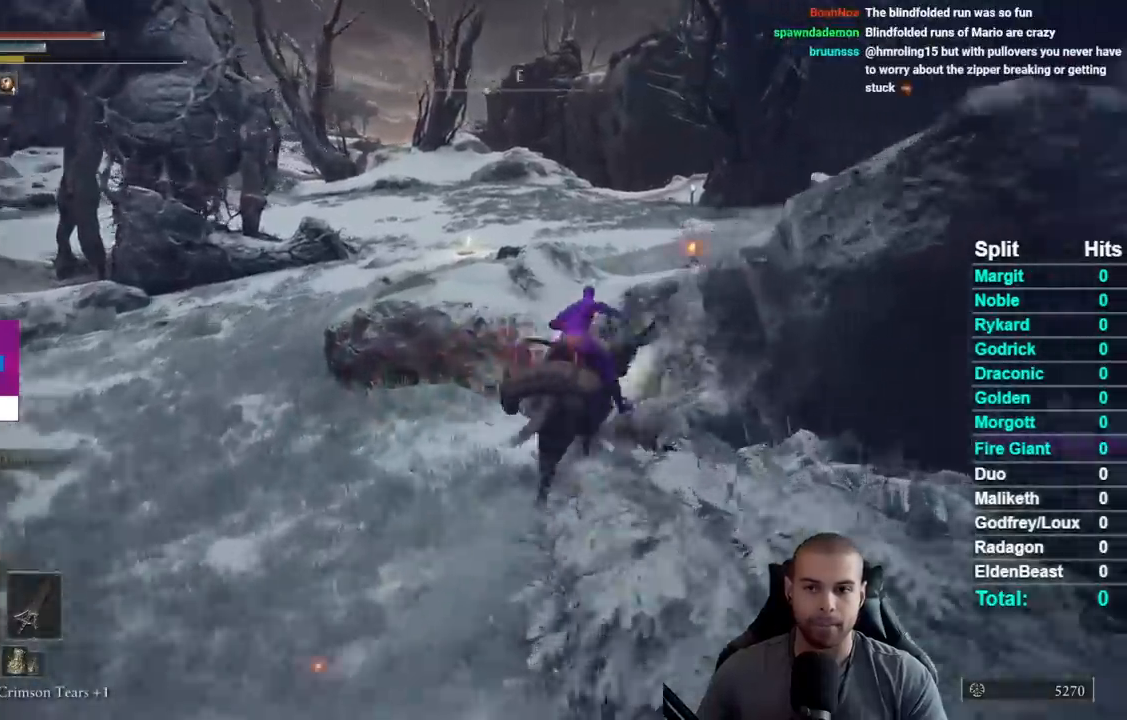
{"dt_ms": 500, "buttons": [], "right_stick": "down-left", "button_events": [[50, "B", "up"]]}
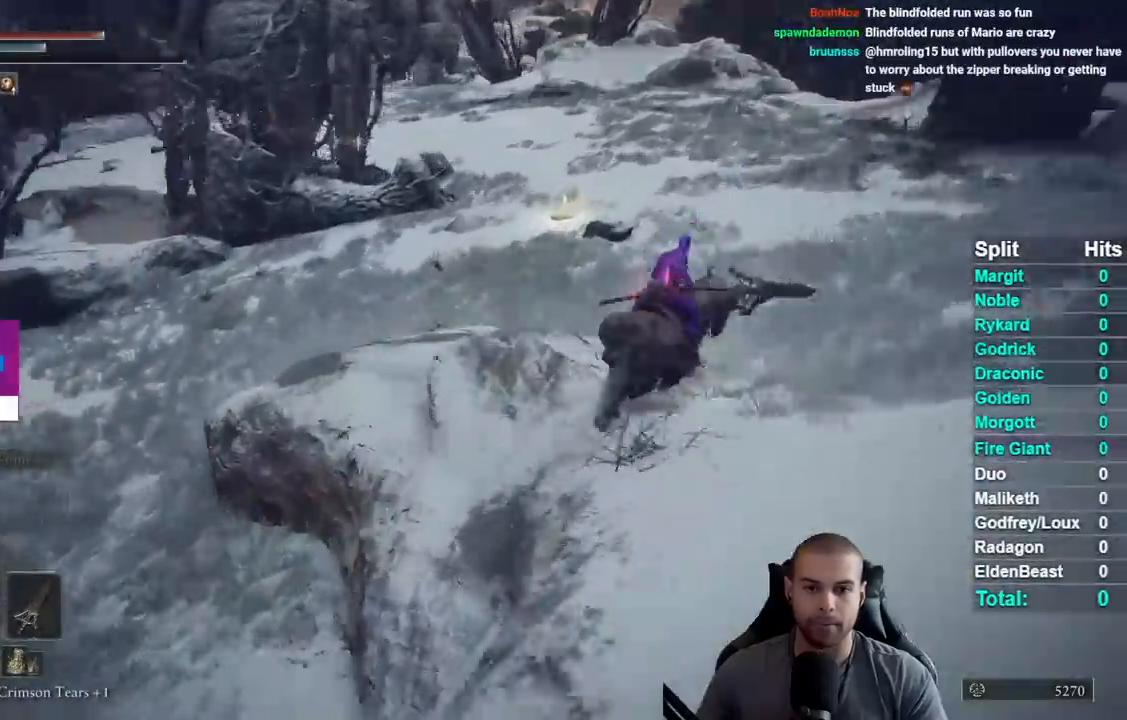
{"dt_ms": 500, "buttons": [], "right_stick": "down-left", "button_events": []}
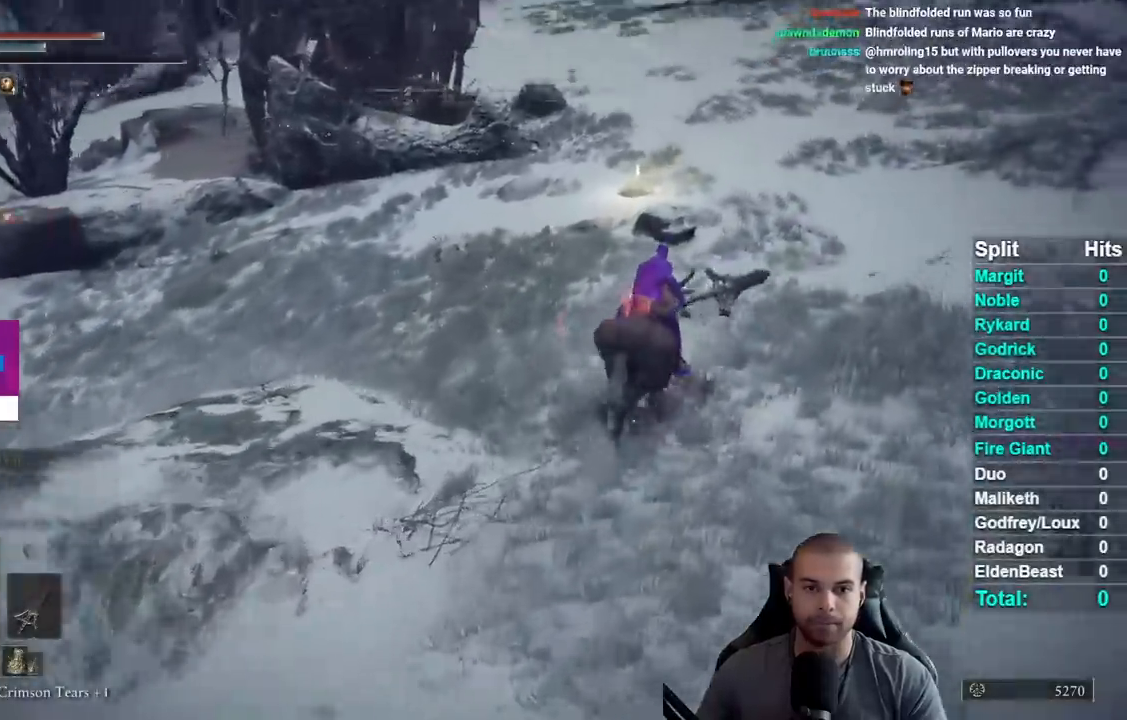
{"dt_ms": 500, "buttons": ["L3"], "right_stick": "down-left", "button_events": []}
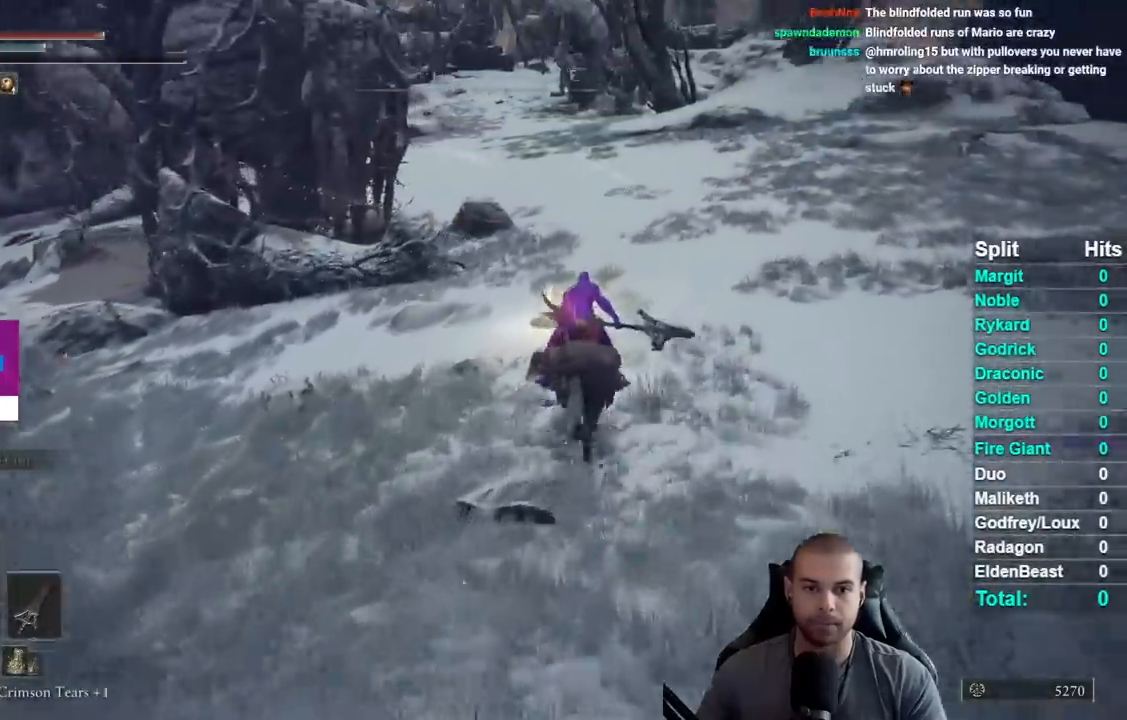
{"dt_ms": 500, "buttons": [], "right_stick": "down-left", "button_events": []}